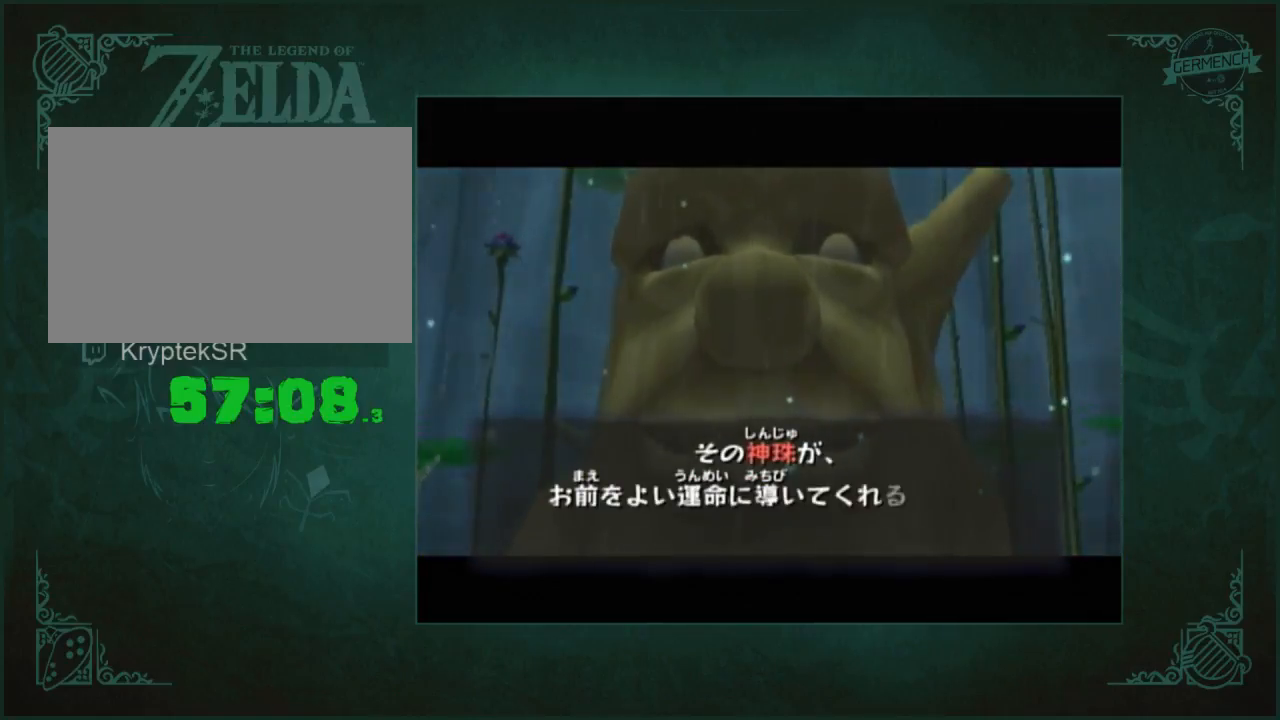
Gameplay with a controller (Nintendo layout); each line is a JSON object with the inputs held at the frame after it. "button_events" lists button changes between this image and that frame as [ms after this image, input, new state], when the widget could be followed in between (sticks are given only as held states). Not read: L3 R3.
{"buttons": [], "left_stick": "center", "right_stick": "center", "button_events": []}
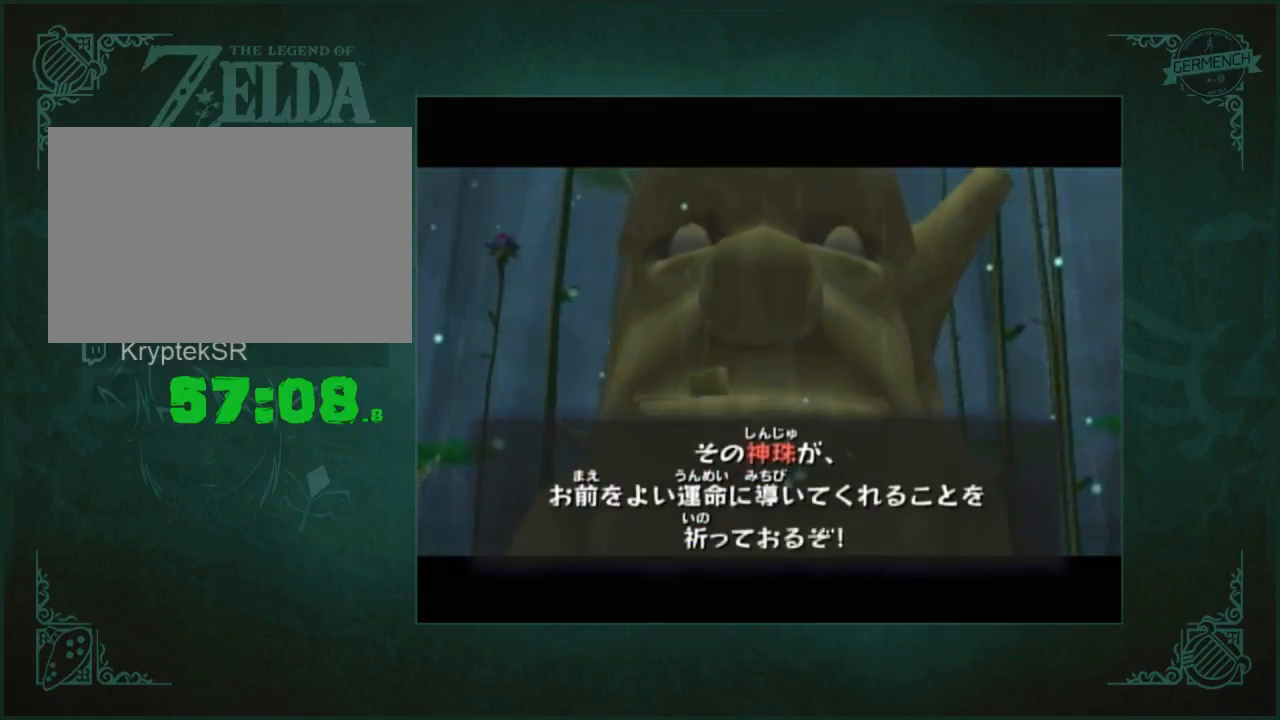
{"buttons": ["B"], "left_stick": "center", "right_stick": "center"}
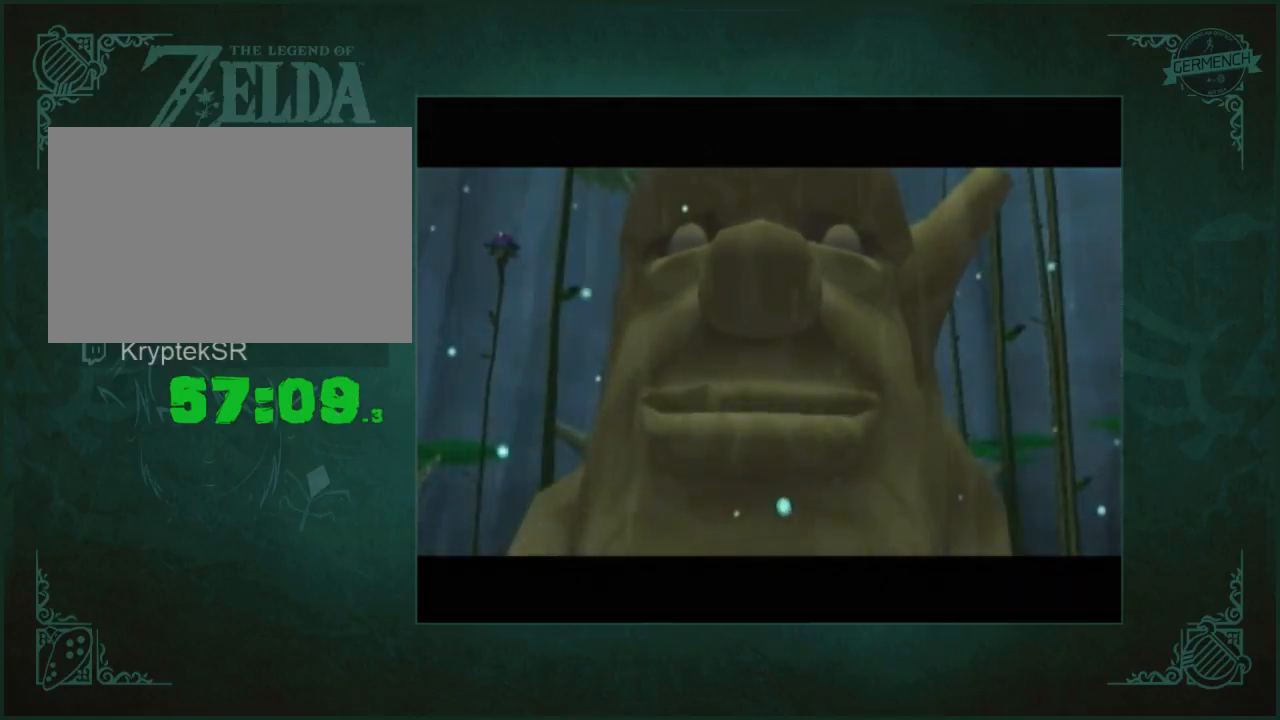
{"buttons": [], "left_stick": "center", "right_stick": "center"}
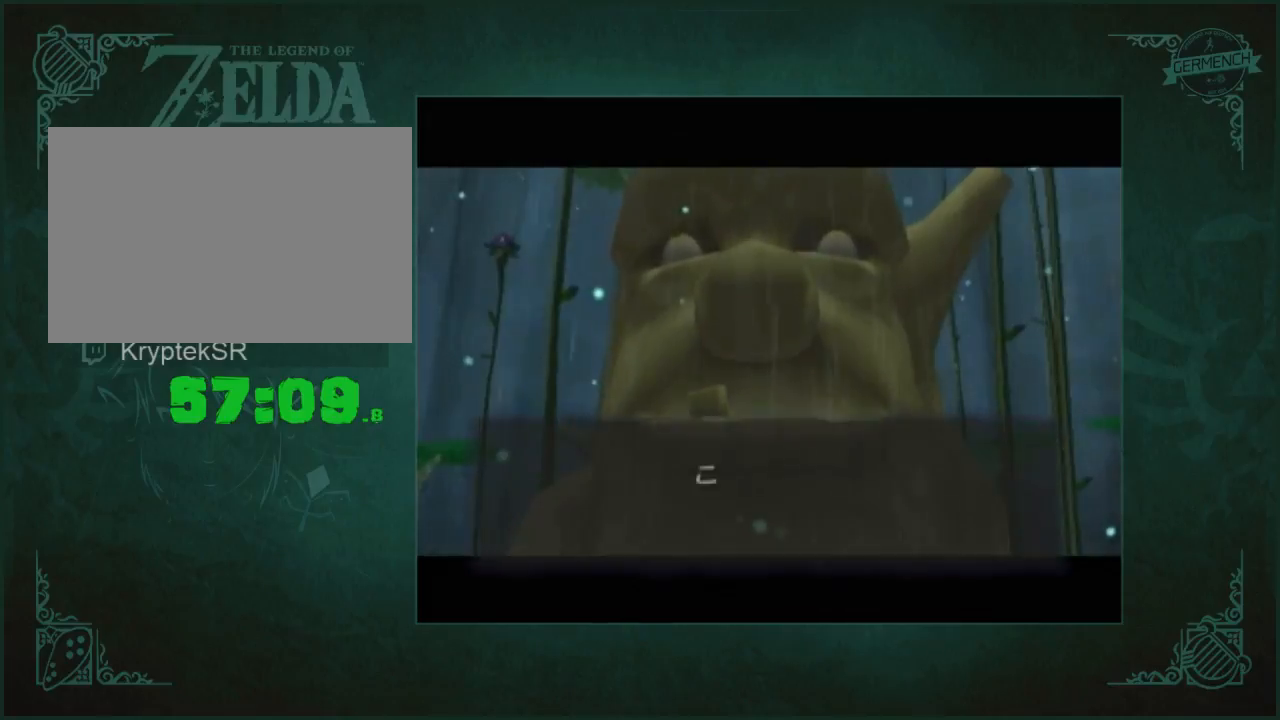
{"buttons": [], "left_stick": "center", "right_stick": "center", "button_events": [[100, "A", "down"], [167, "A", "up"]]}
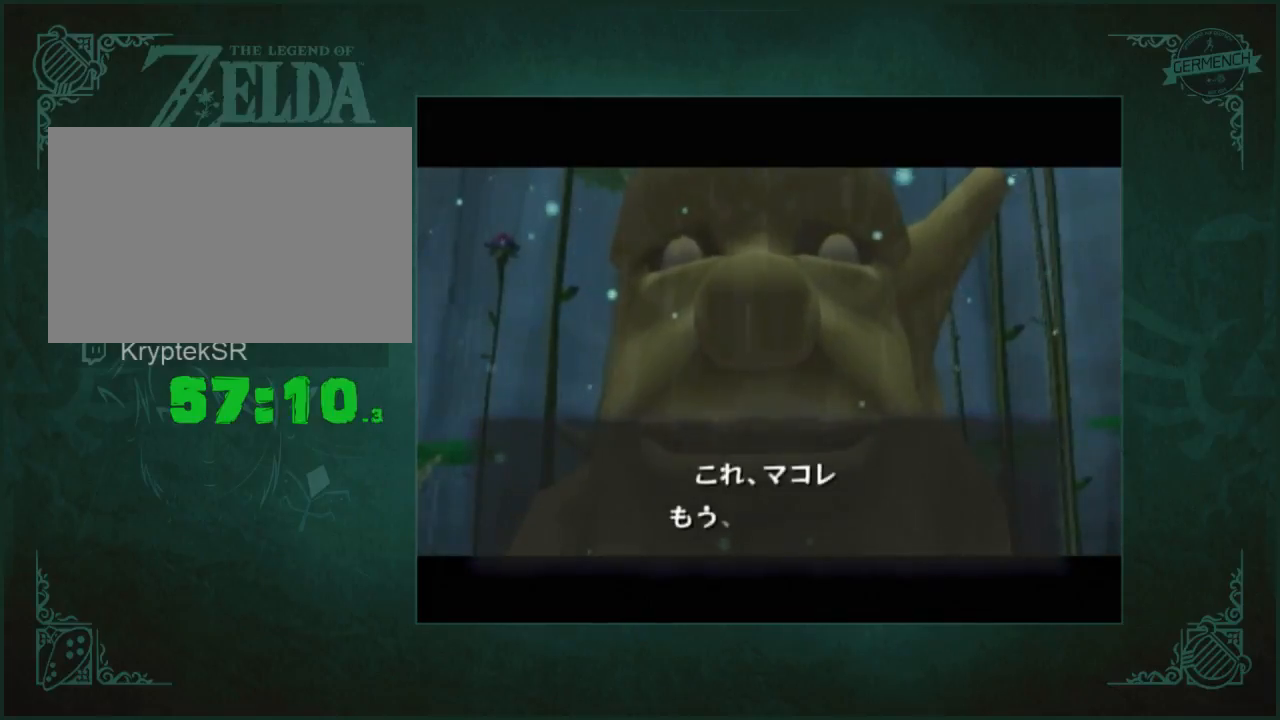
{"buttons": [], "left_stick": "center", "right_stick": "center", "button_events": [[267, "A", "down"], [333, "A", "up"]]}
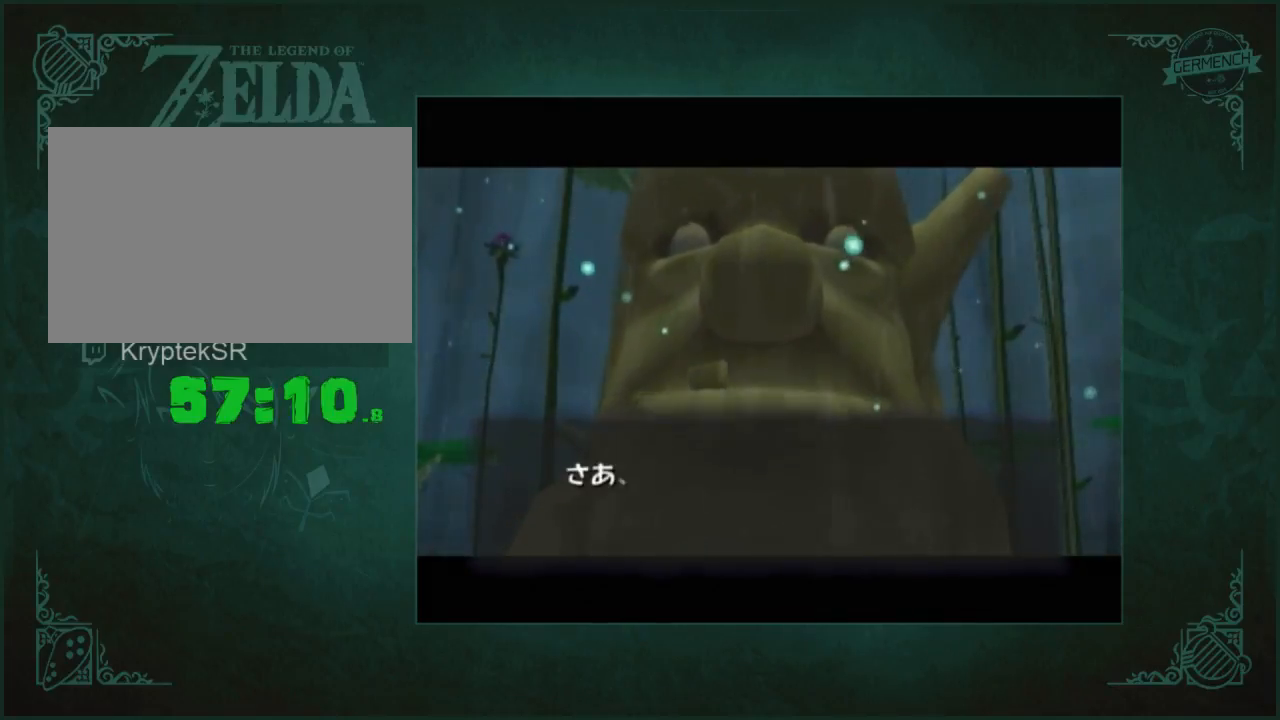
{"buttons": [], "left_stick": "center", "right_stick": "center", "button_events": [[100, "A", "down"], [167, "A", "up"], [300, "A", "down"], [367, "A", "up"], [433, "A", "down"], [500, "A", "up"]]}
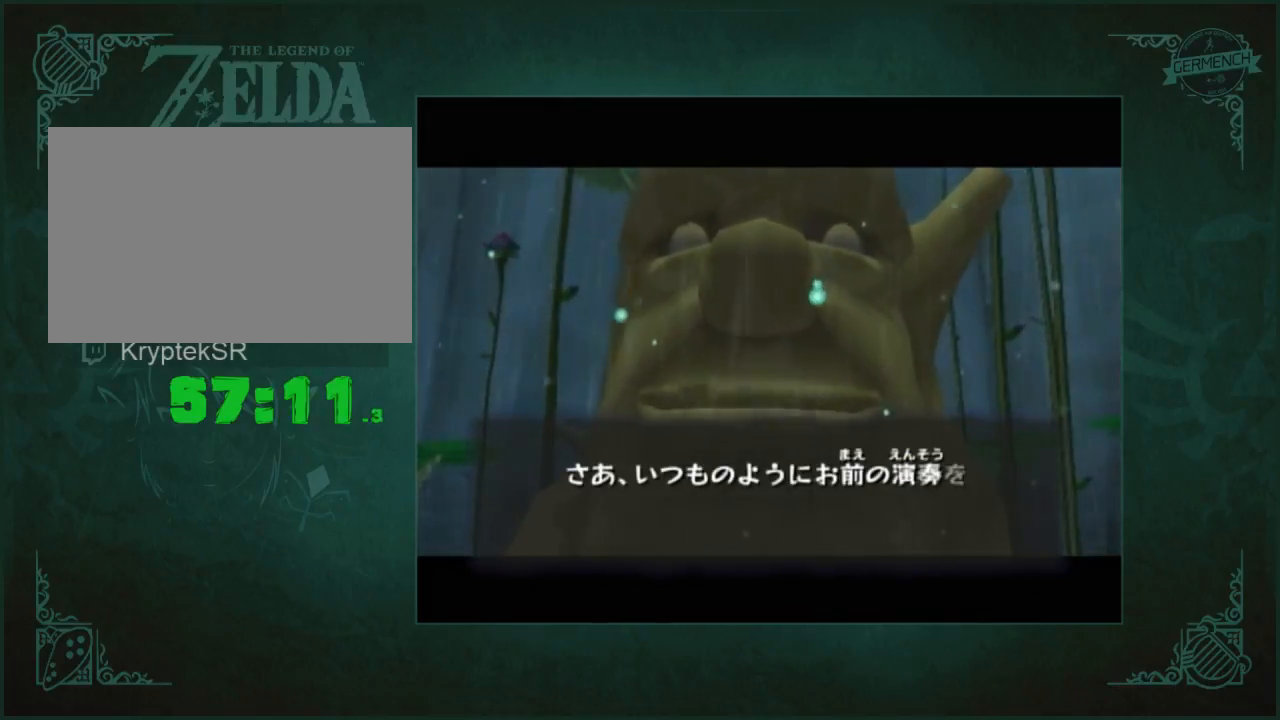
{"buttons": ["A"], "left_stick": "center", "right_stick": "center"}
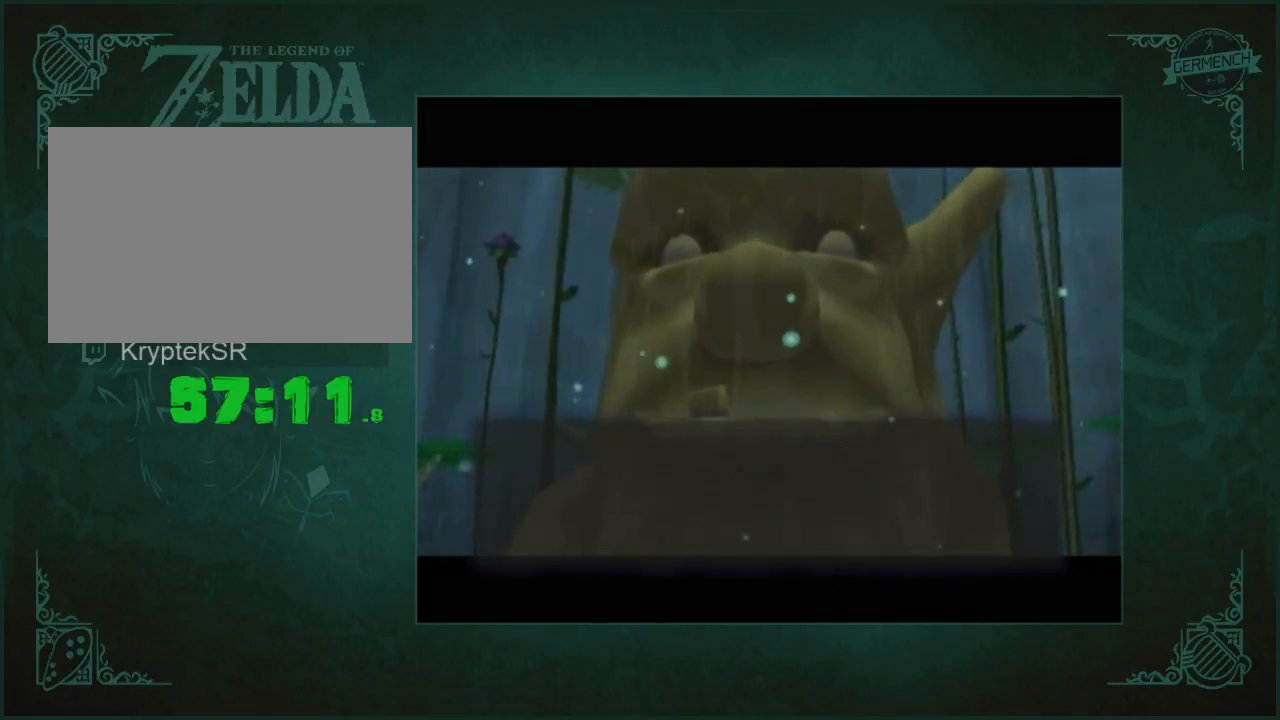
{"buttons": [], "left_stick": "center", "right_stick": "center"}
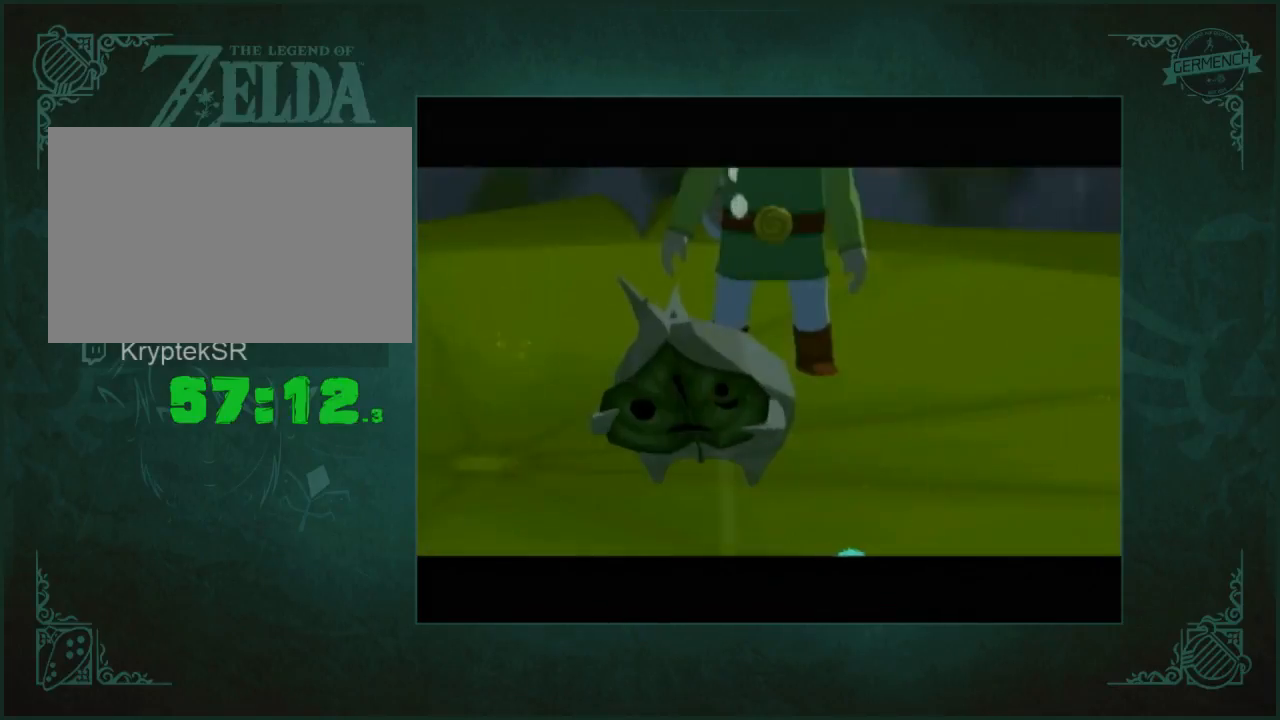
{"buttons": ["B"], "left_stick": "center", "right_stick": "center"}
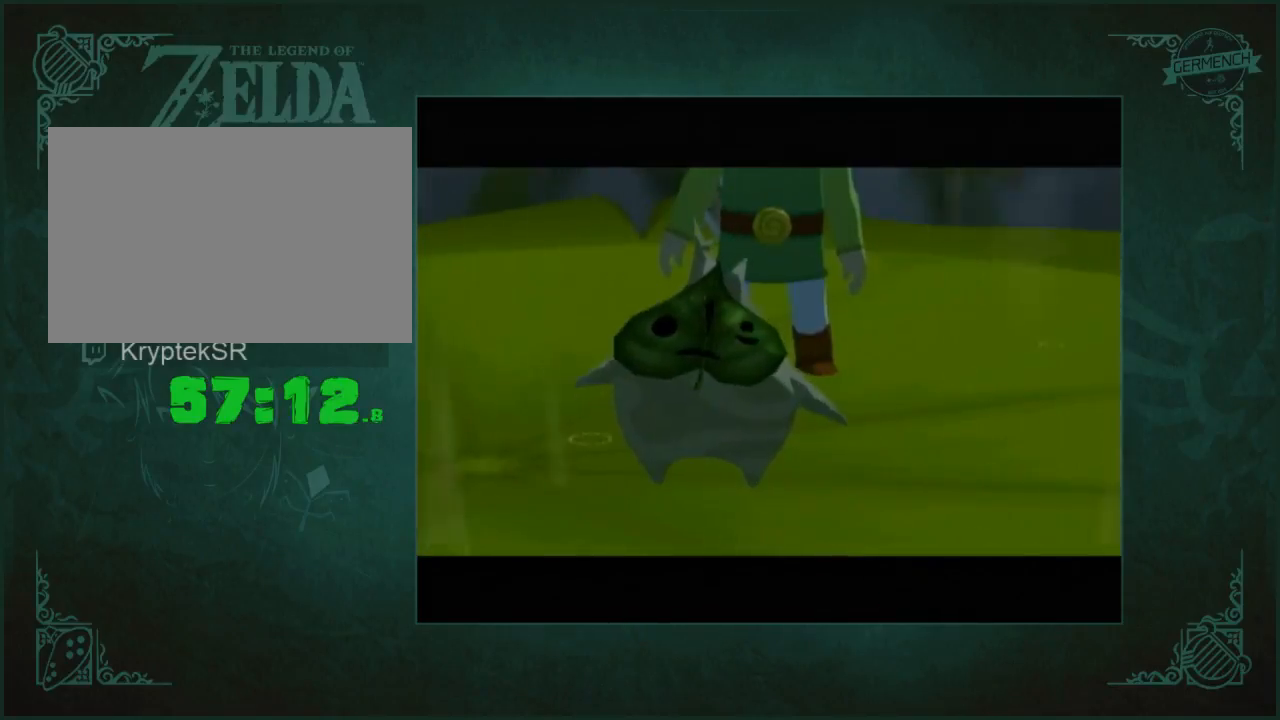
{"buttons": [], "left_stick": "center", "right_stick": "center"}
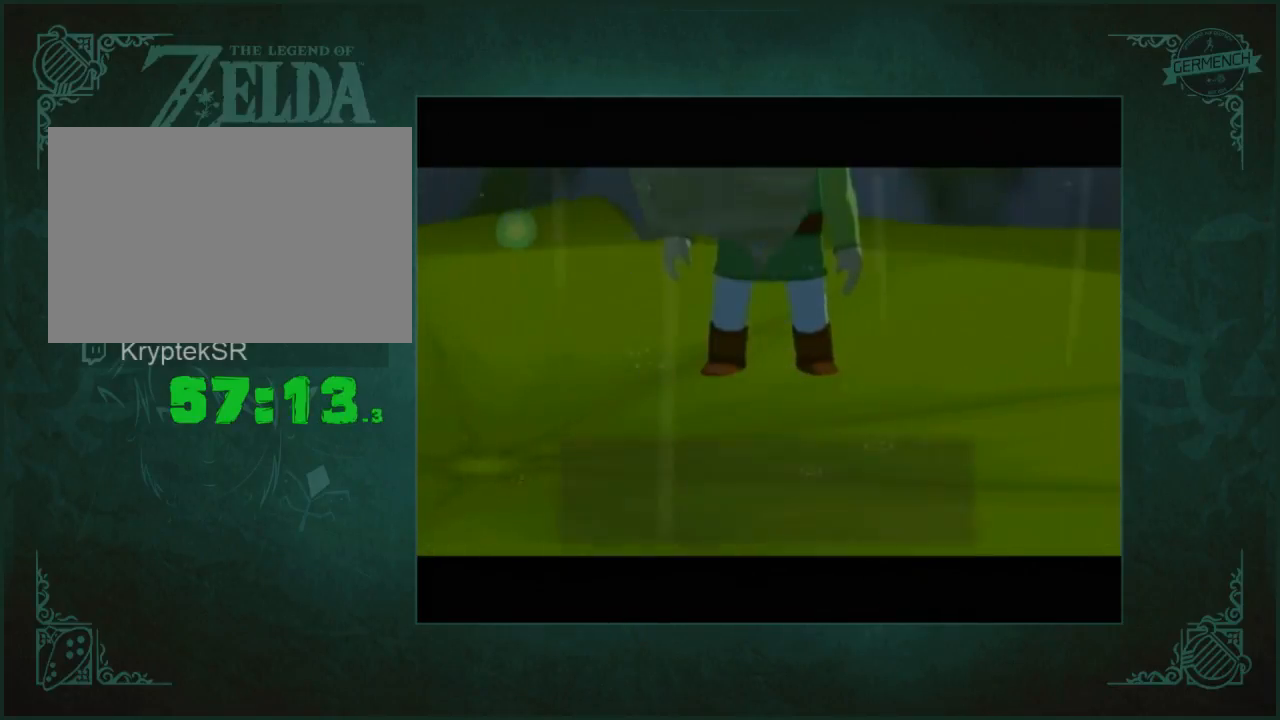
{"buttons": [], "left_stick": "center", "right_stick": "center", "button_events": [[367, "A", "down"], [433, "A", "up"]]}
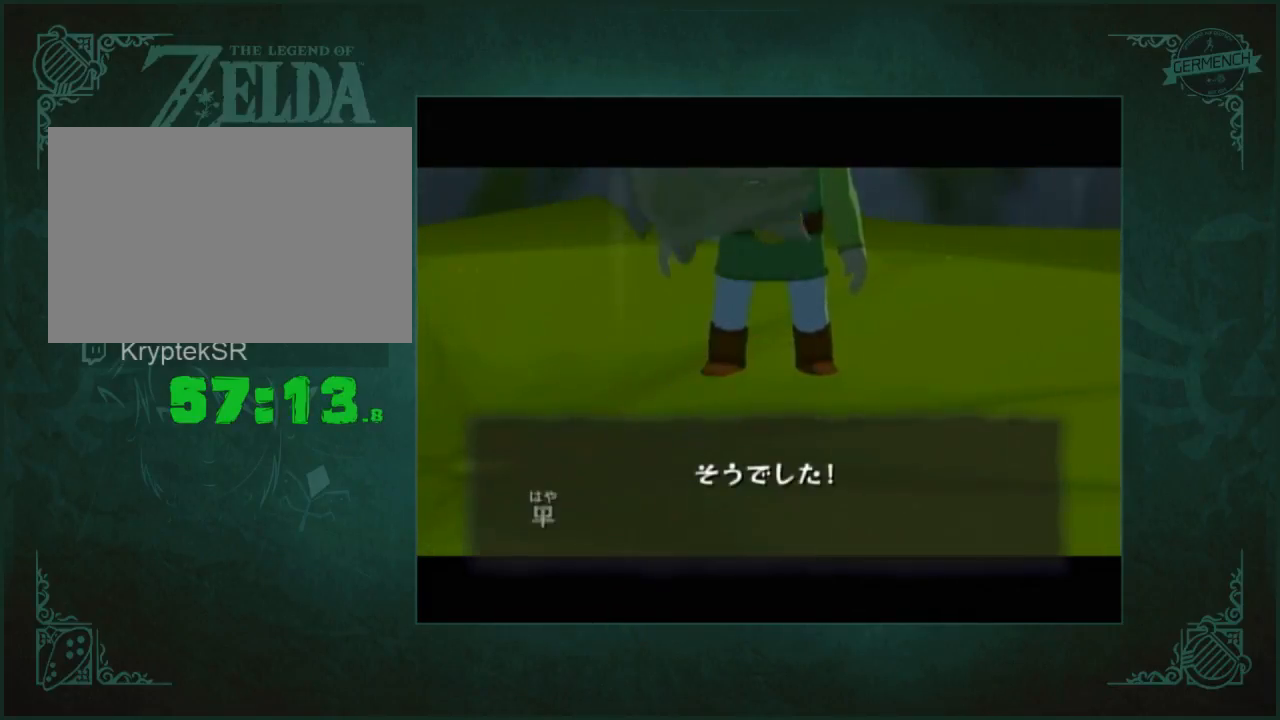
{"buttons": ["B"], "left_stick": "center", "right_stick": "center"}
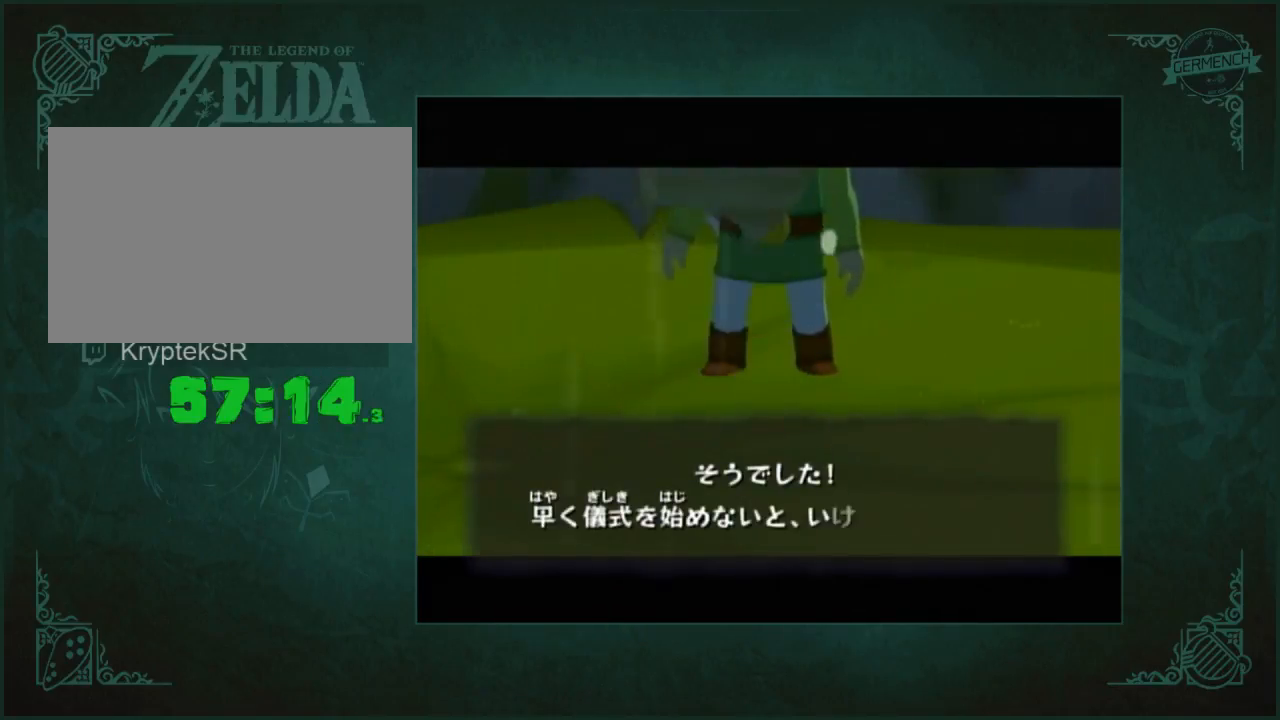
{"buttons": ["A"], "left_stick": "center", "right_stick": "center"}
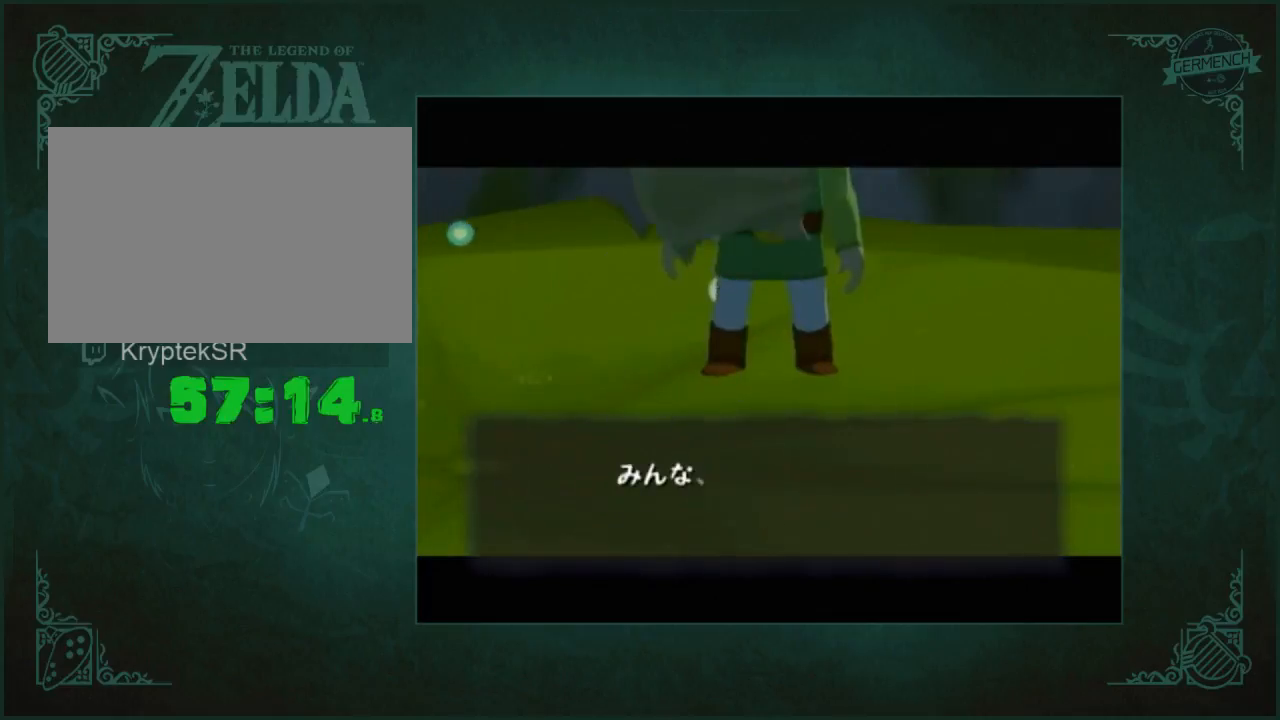
{"buttons": ["B"], "left_stick": "center", "right_stick": "center"}
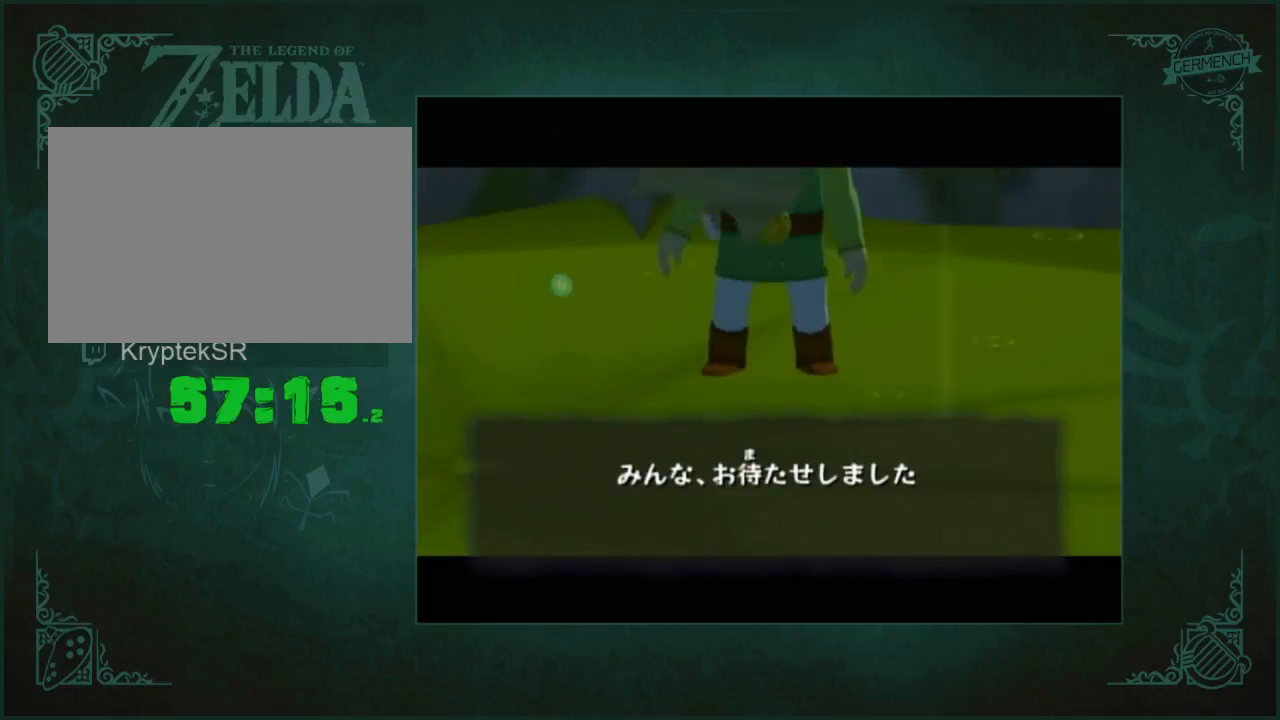
{"buttons": ["B"], "left_stick": "center", "right_stick": "center", "button_events": [[33, "A", "down"], [100, "A", "up"], [233, "A", "down"], [283, "A", "up"]]}
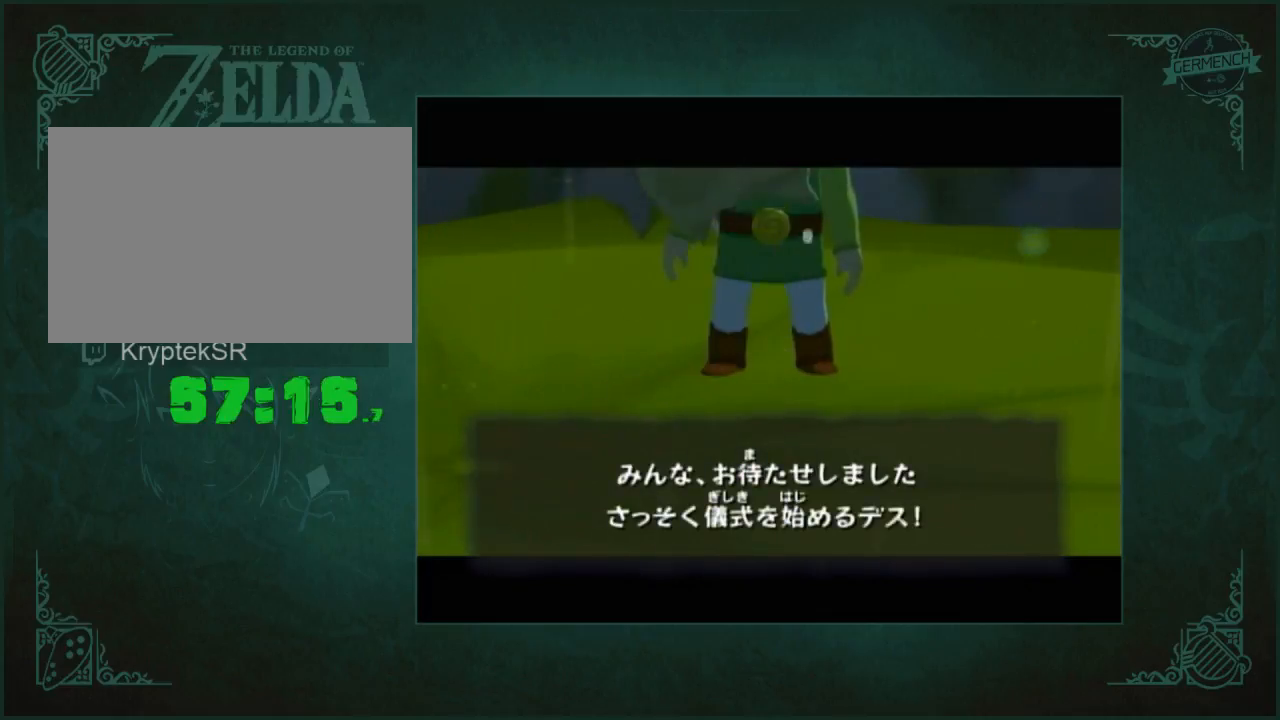
{"buttons": [], "left_stick": "center", "right_stick": "center"}
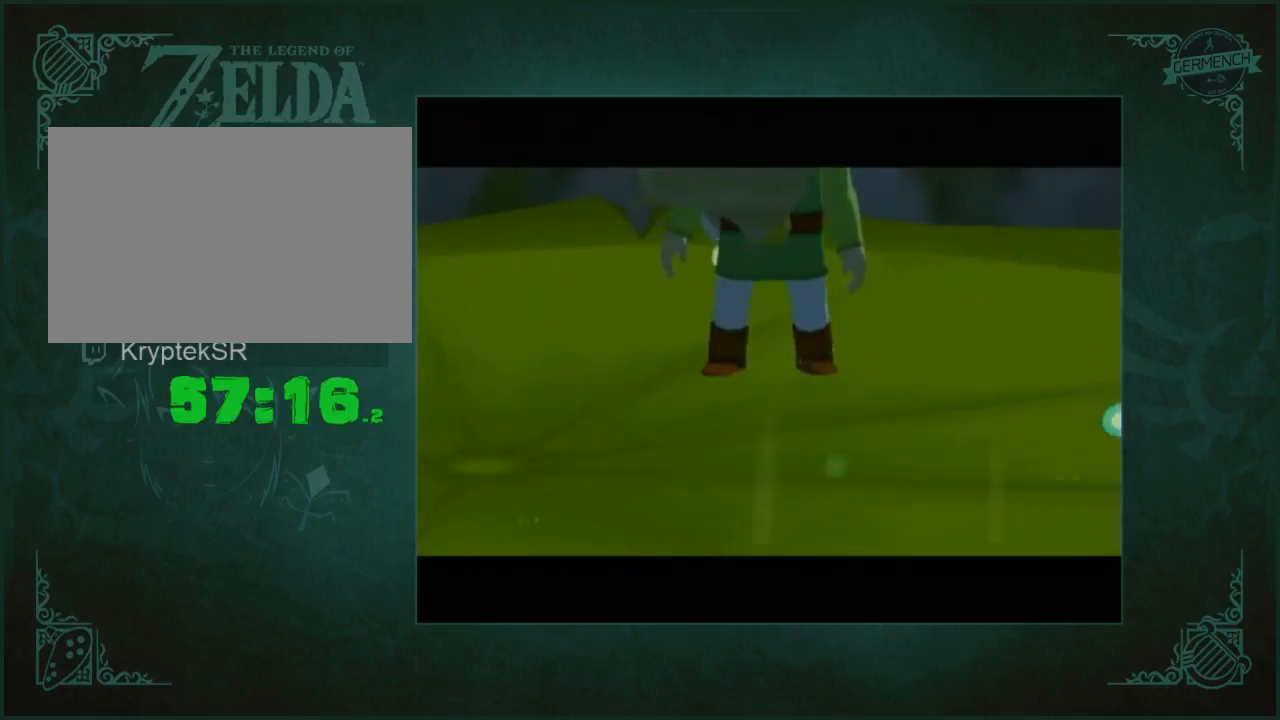
{"buttons": [], "left_stick": "center", "right_stick": "center", "button_events": []}
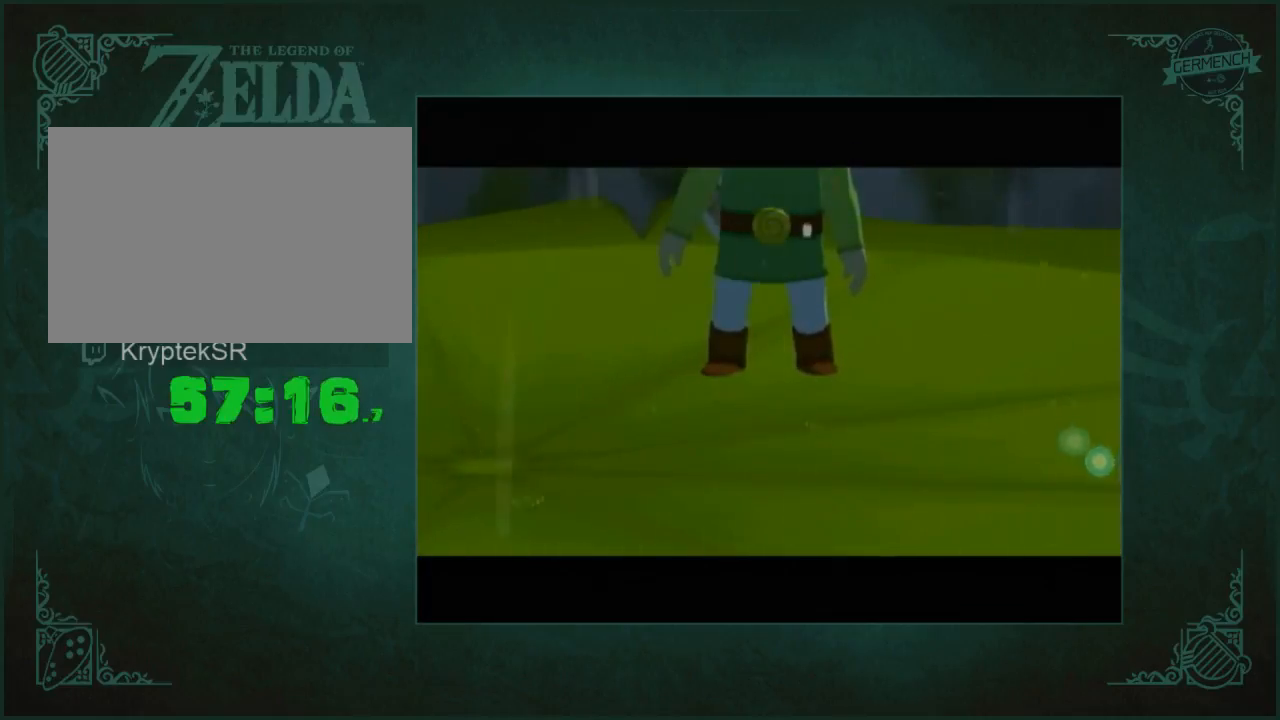
{"buttons": [], "left_stick": "center", "right_stick": "center", "button_events": []}
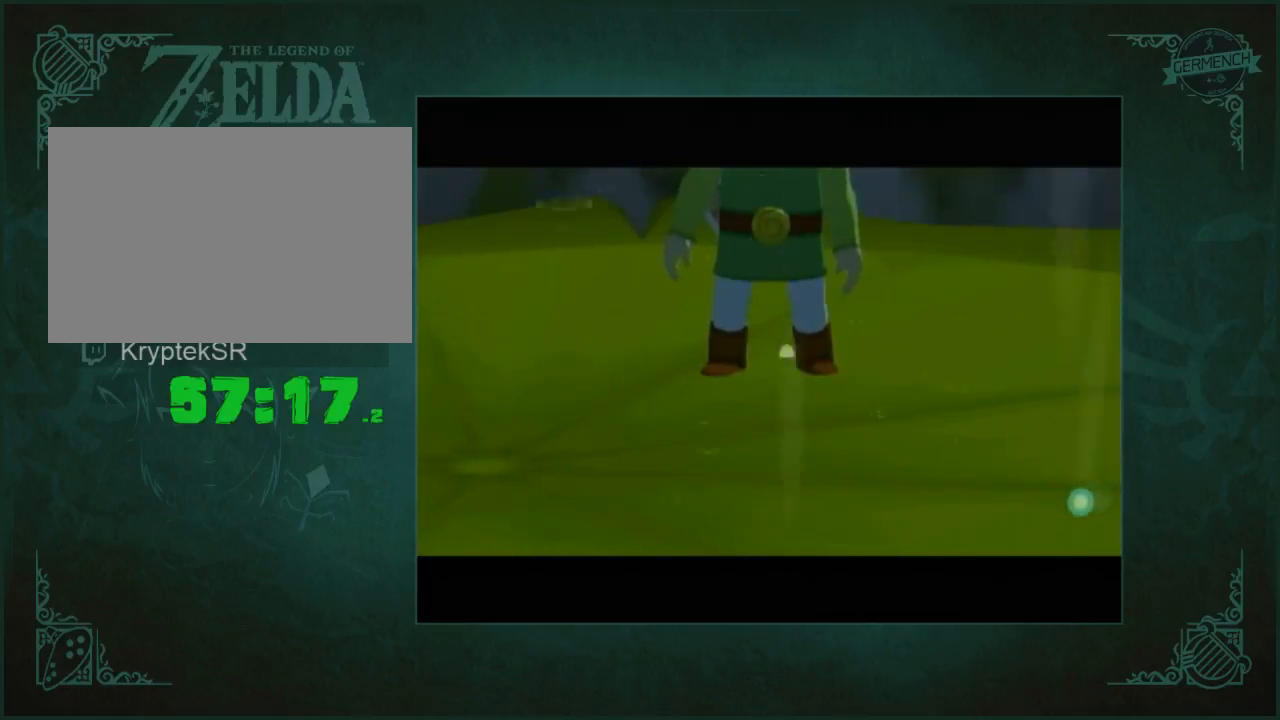
{"buttons": [], "left_stick": "center", "right_stick": "center", "button_events": [[50, "A", "down"], [117, "A", "up"], [217, "A", "down"], [283, "A", "up"]]}
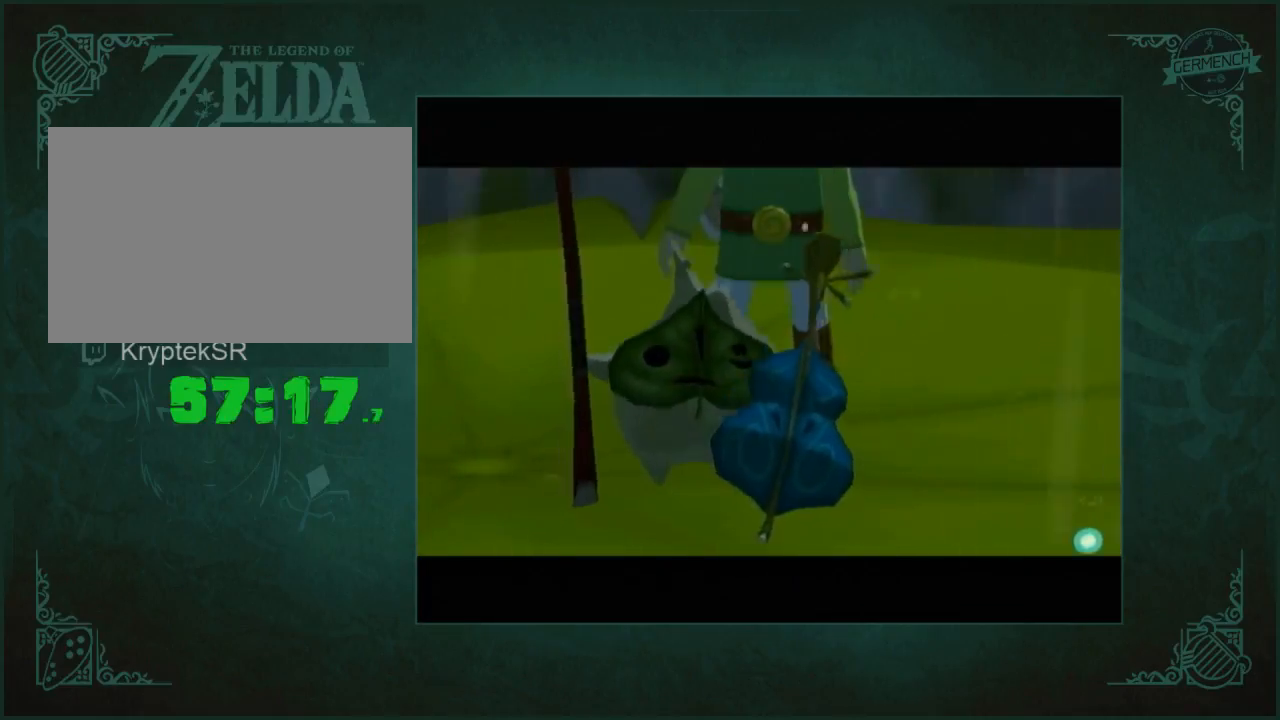
{"buttons": ["A"], "left_stick": "center", "right_stick": "center", "button_events": [[250, "A", "down"], [317, "A", "up"], [450, "A", "down"]]}
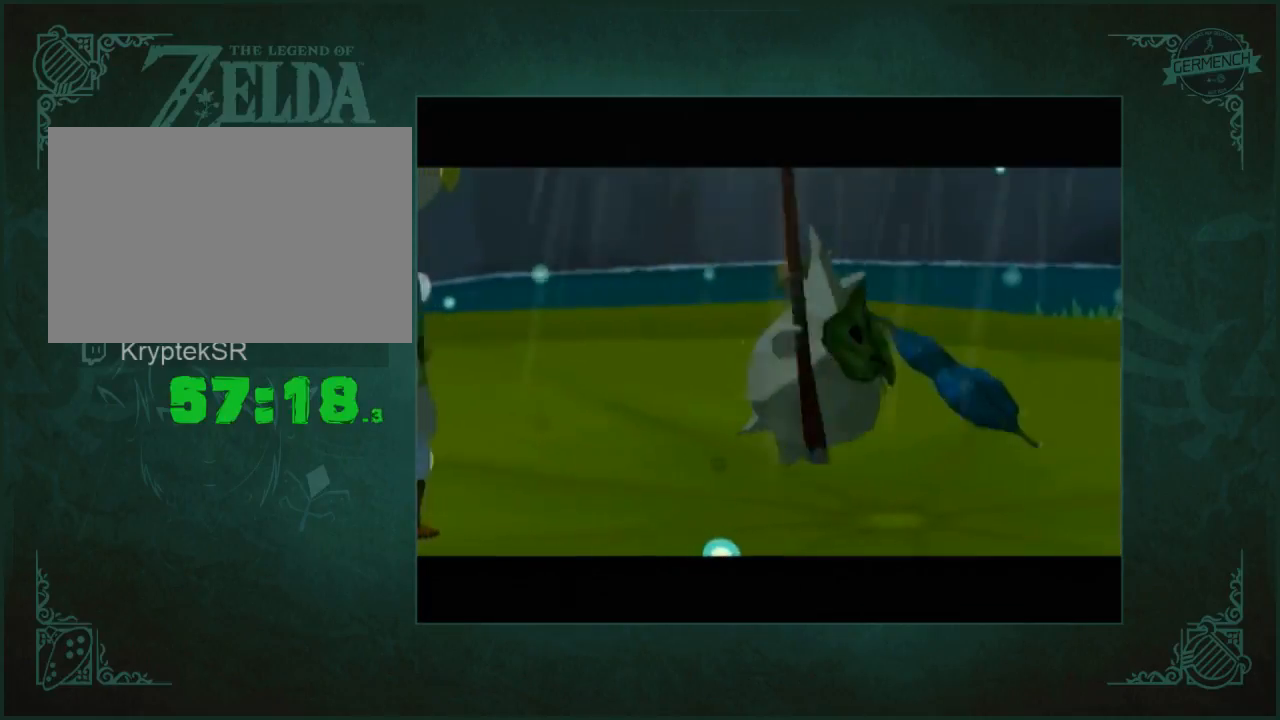
{"buttons": [], "left_stick": "center", "right_stick": "center", "button_events": [[17, "A", "up"], [283, "A", "down"], [350, "A", "up"]]}
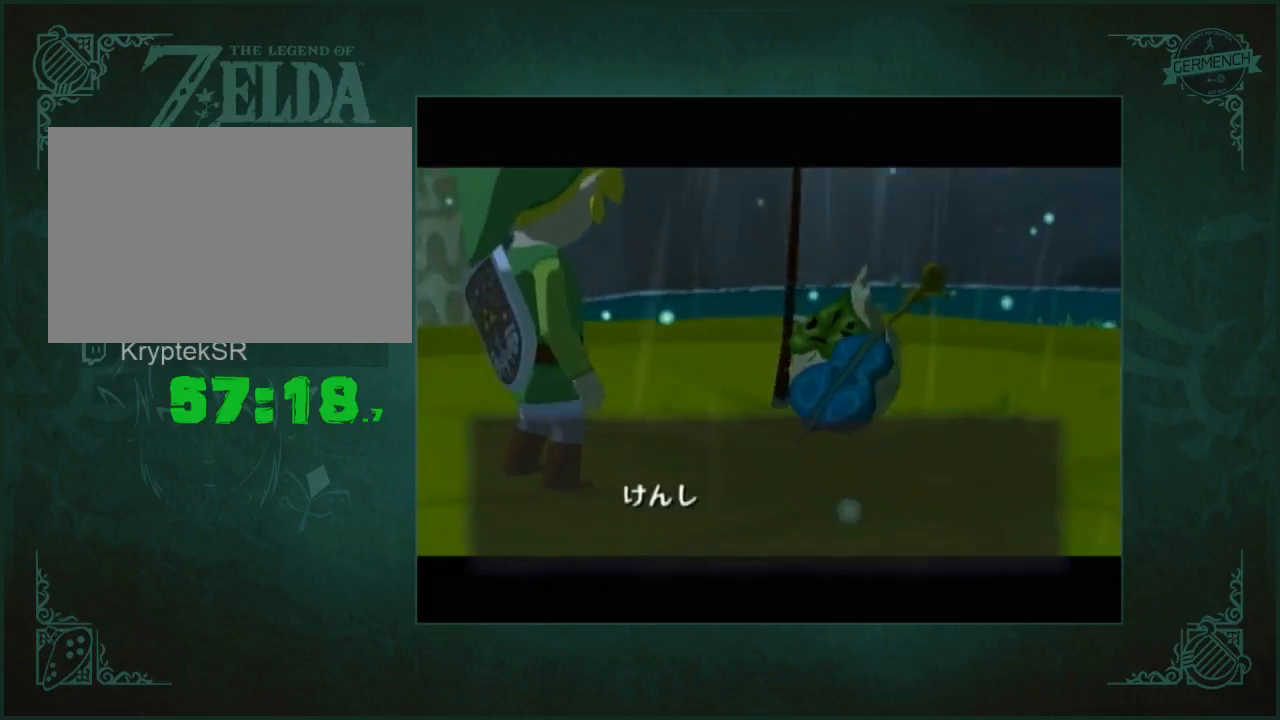
{"buttons": [], "left_stick": "center", "right_stick": "center", "button_events": [[150, "A", "down"], [250, "A", "up"], [350, "A", "down"], [417, "A", "up"]]}
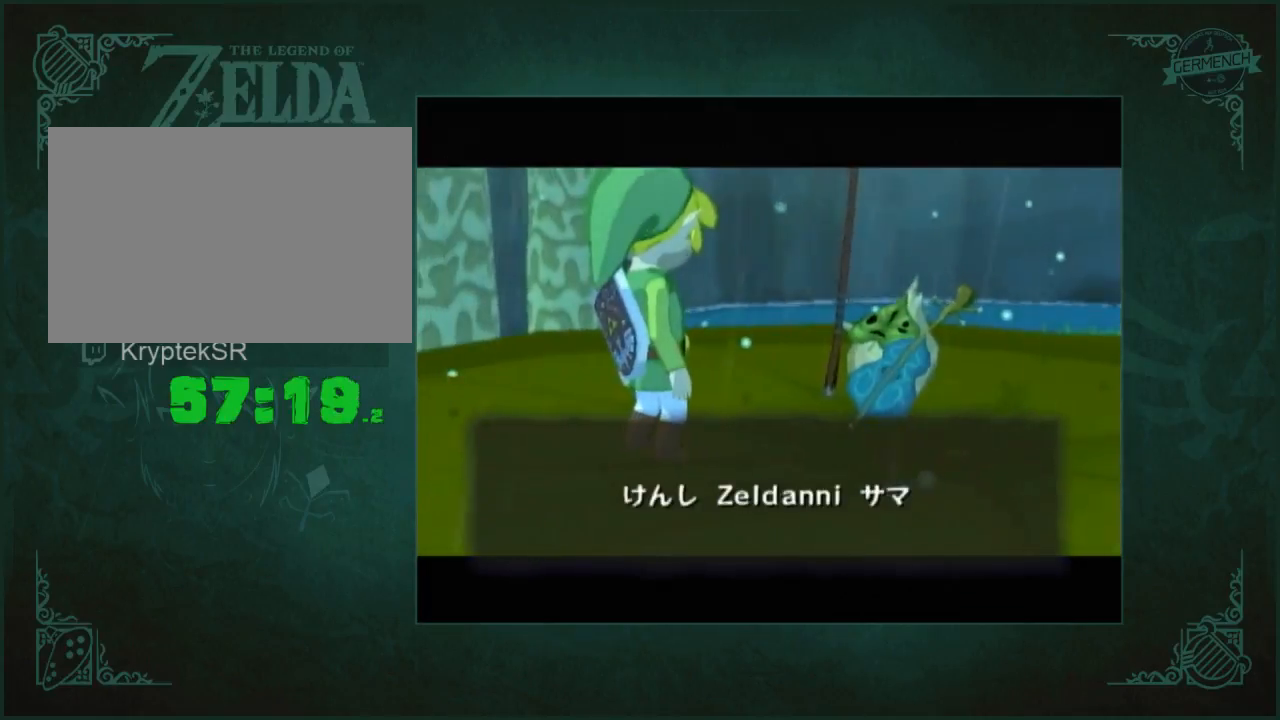
{"buttons": ["B"], "left_stick": "center", "right_stick": "center"}
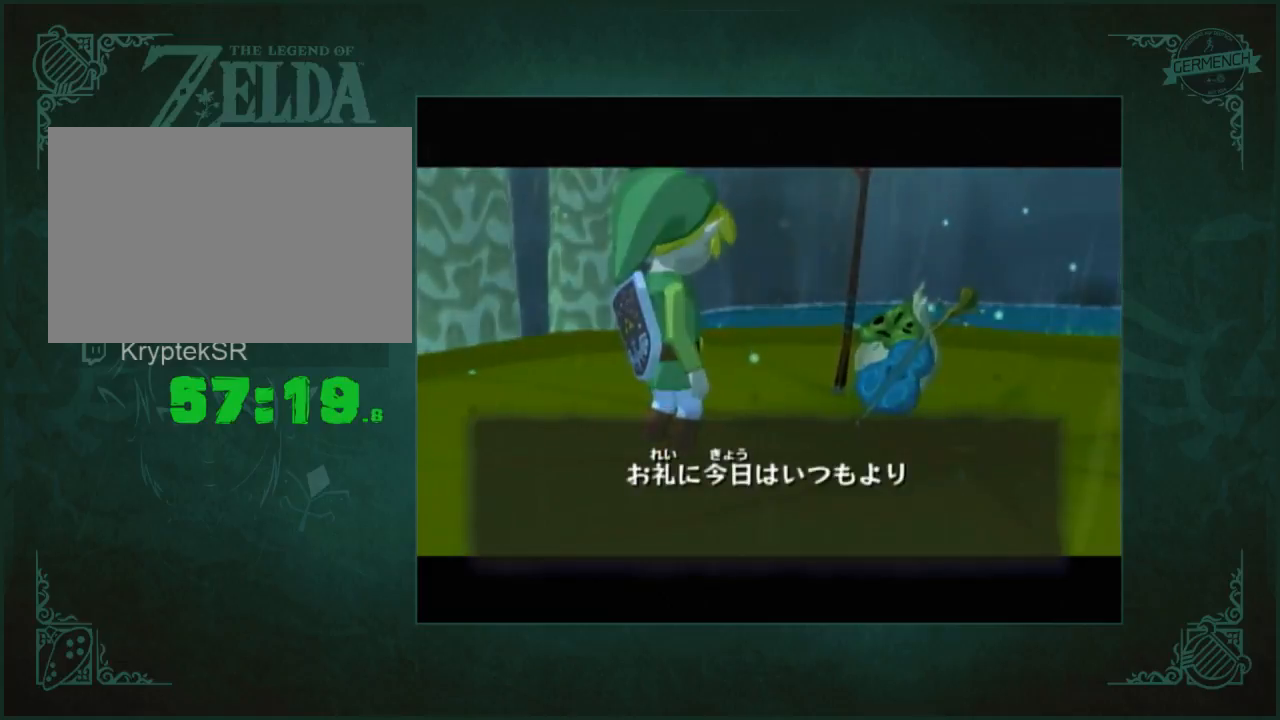
{"buttons": [], "left_stick": "center", "right_stick": "center"}
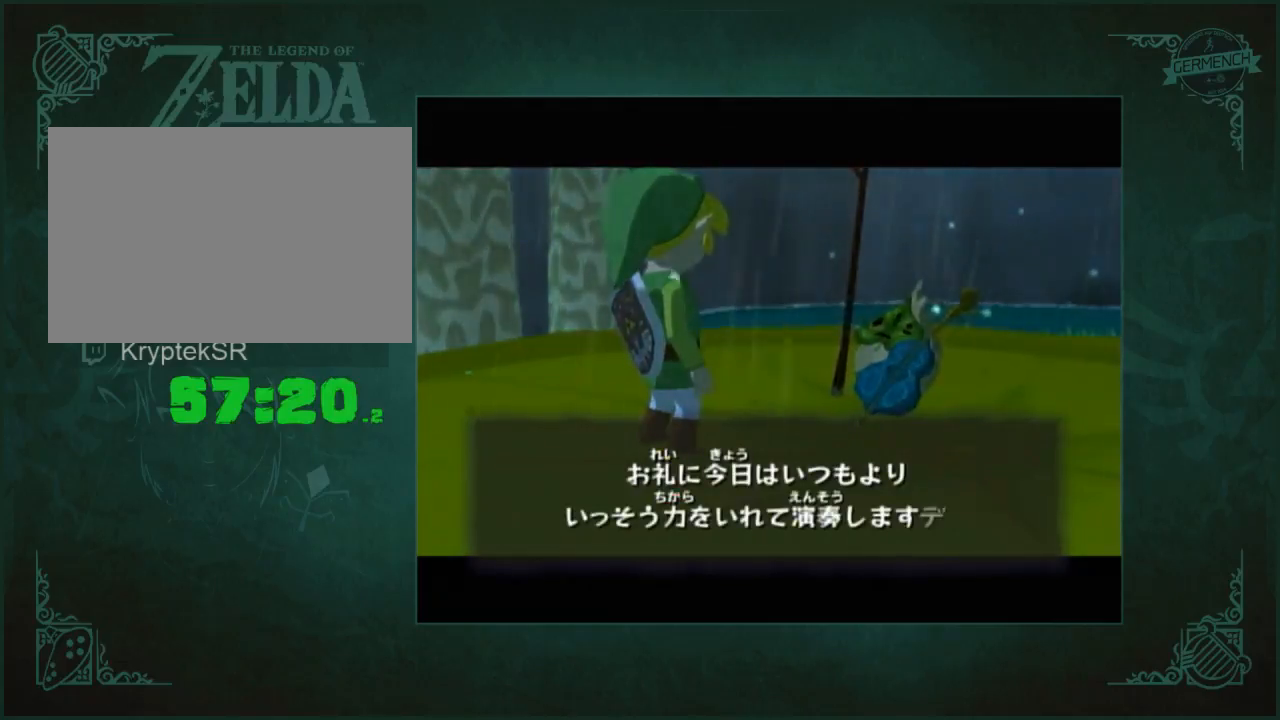
{"buttons": ["A"], "left_stick": "center", "right_stick": "center", "button_events": [[83, "A", "down"], [150, "A", "up"], [283, "A", "down"], [350, "A", "up"], [450, "A", "down"]]}
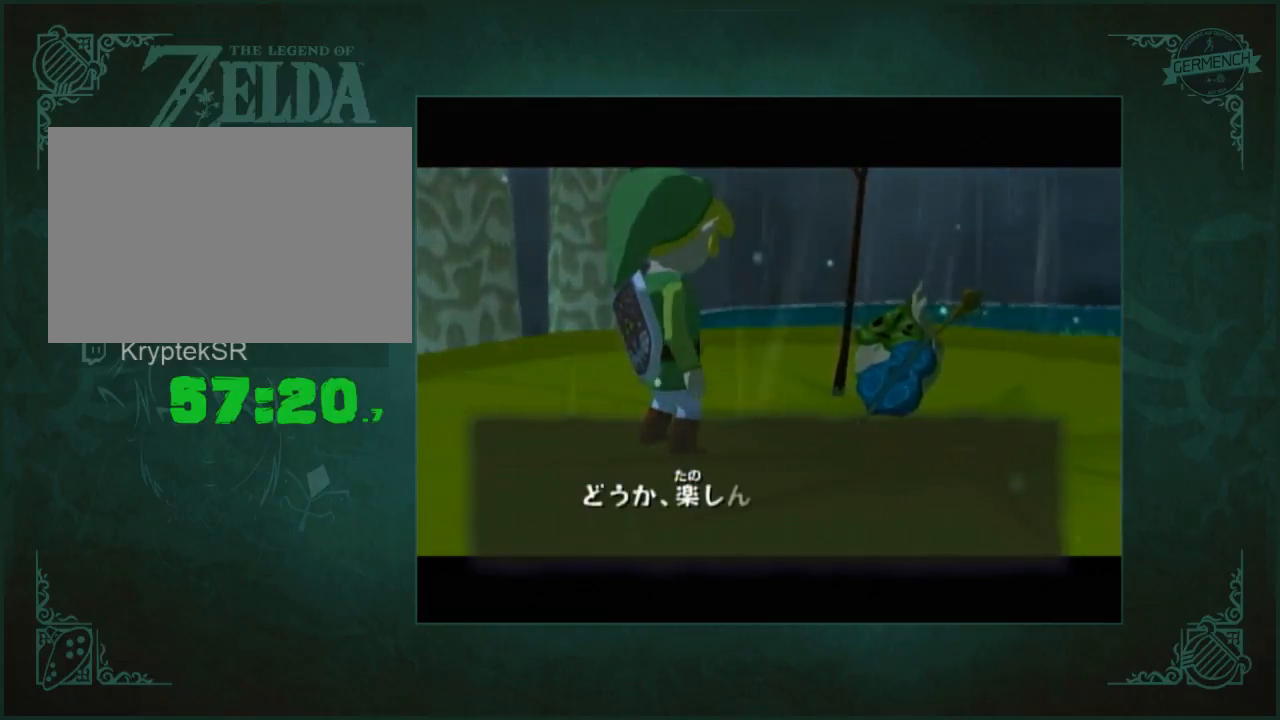
{"buttons": ["B"], "left_stick": "center", "right_stick": "center"}
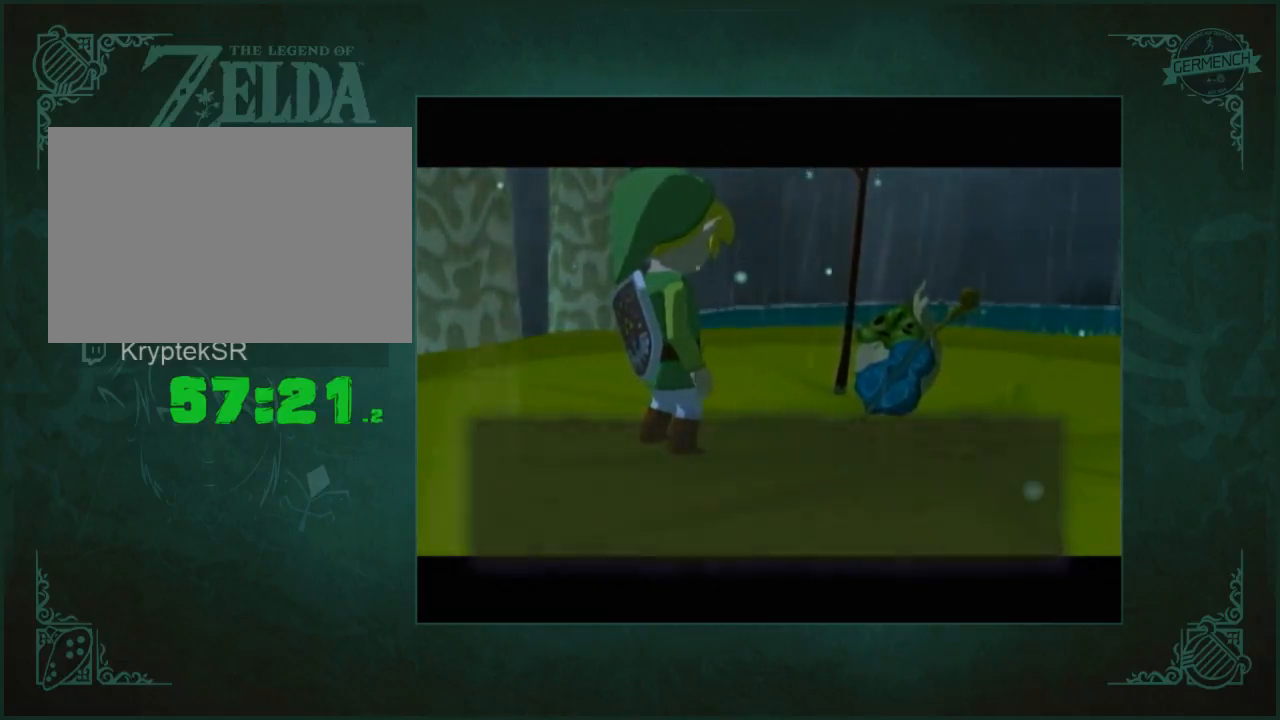
{"buttons": [], "left_stick": "center", "right_stick": "center"}
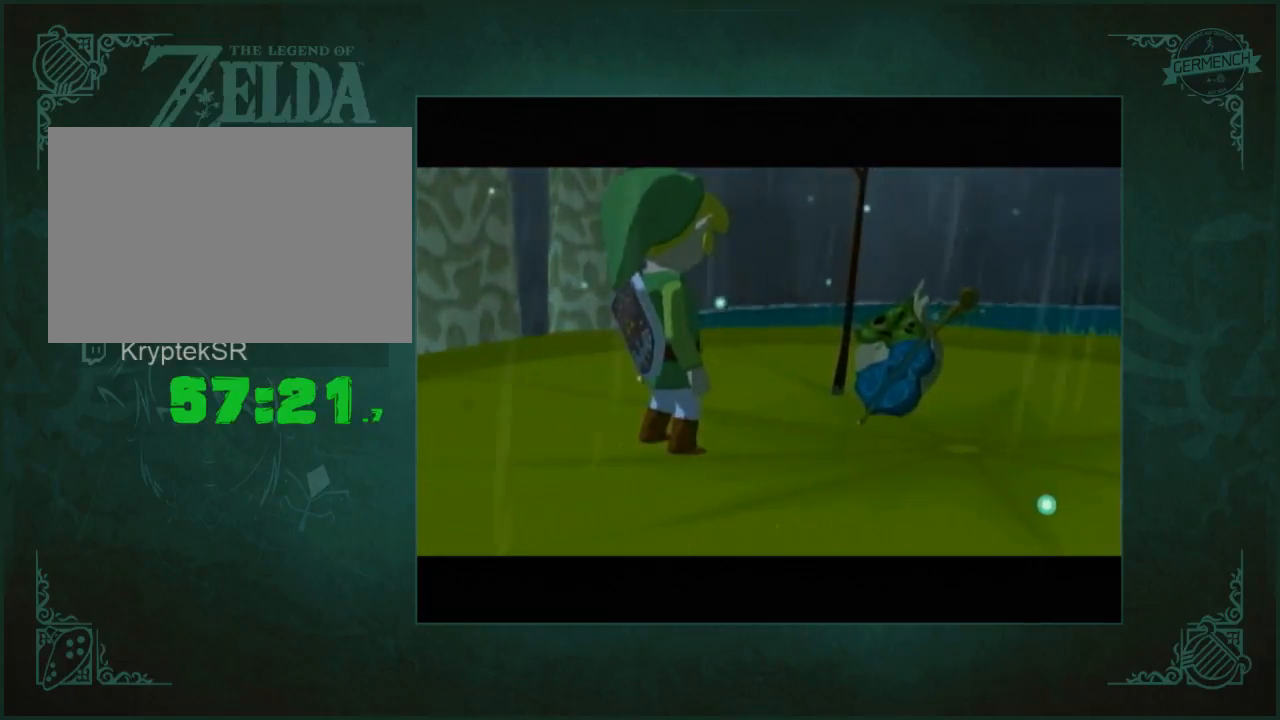
{"buttons": [], "left_stick": "center", "right_stick": "center", "button_events": [[250, "A", "down"], [317, "A", "up"]]}
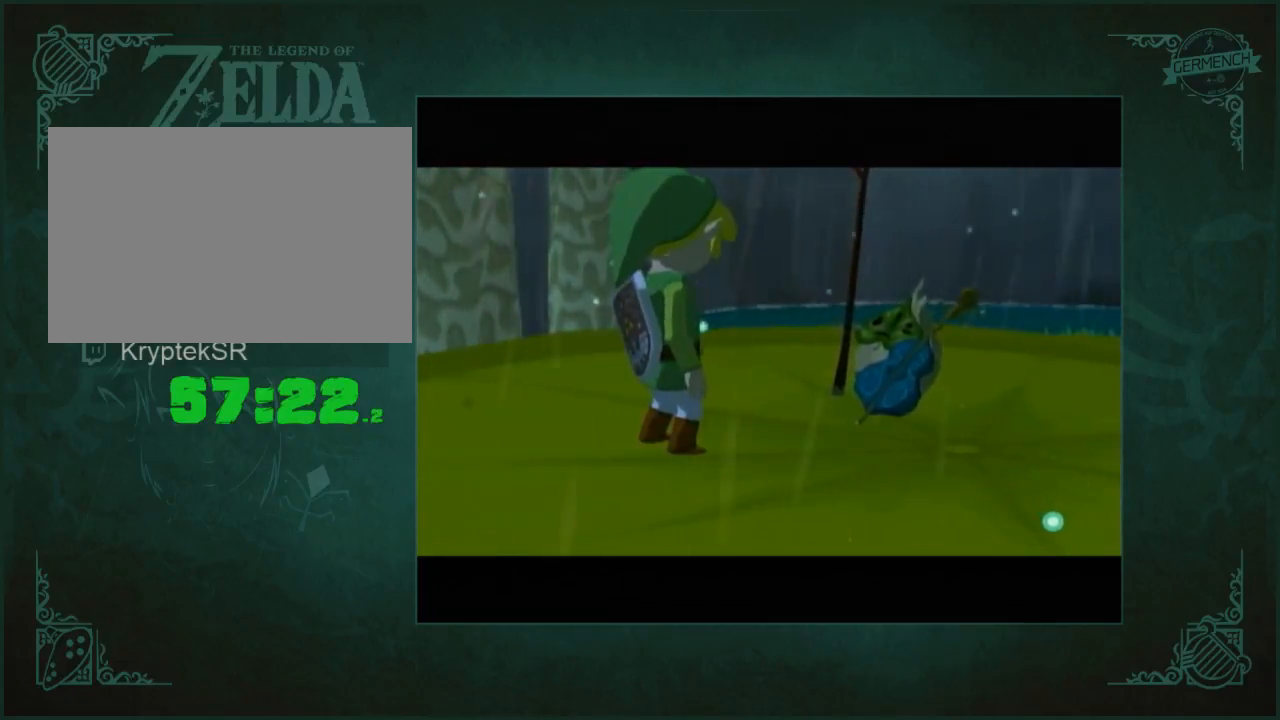
{"buttons": ["A"], "left_stick": "center", "right_stick": "center"}
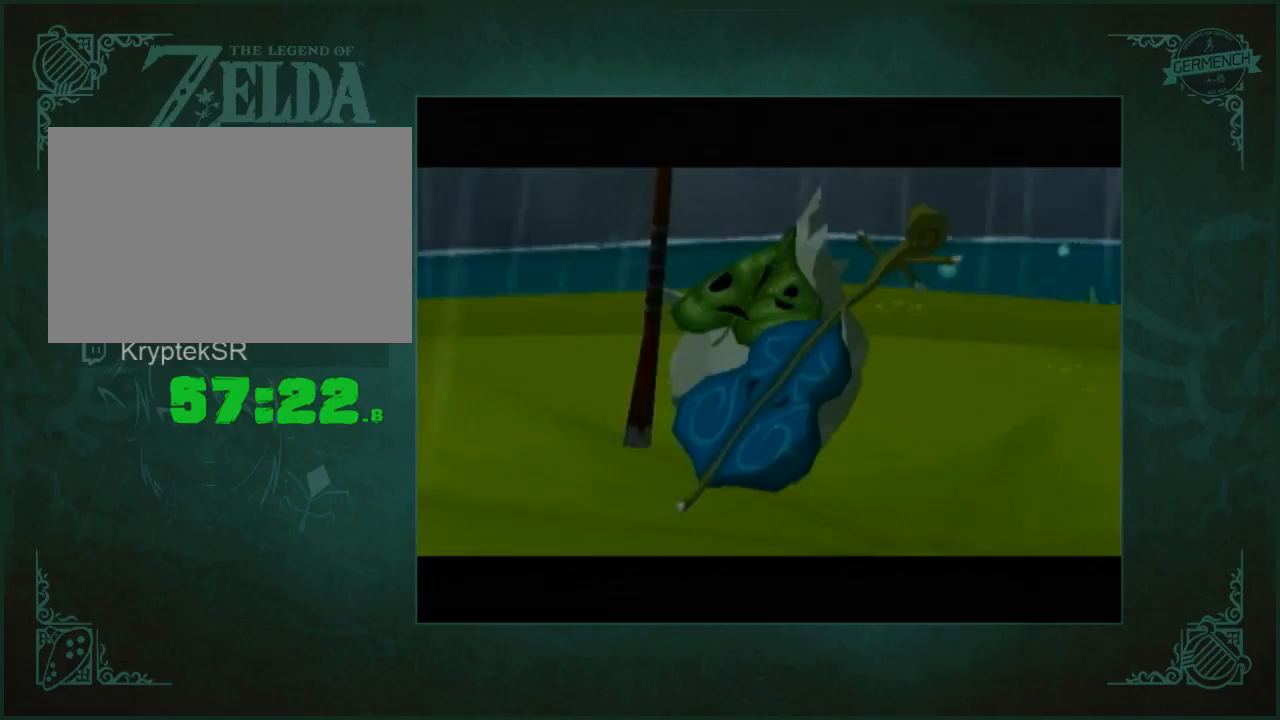
{"buttons": [], "left_stick": "center", "right_stick": "center"}